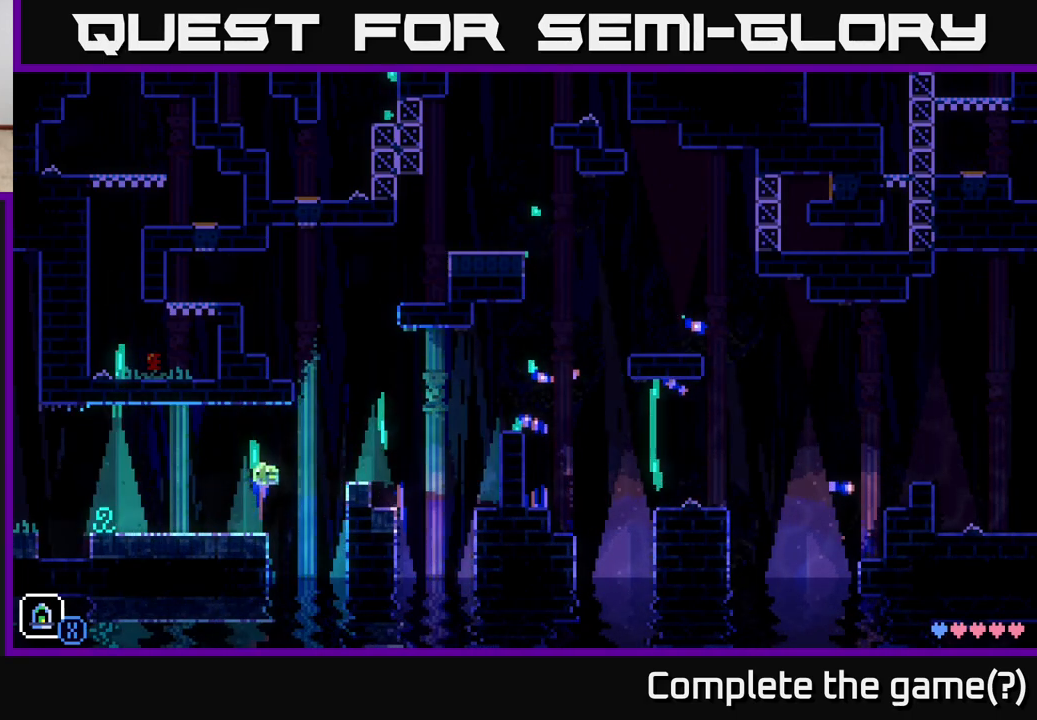
Gameplay with a controller (Xbox layout); each line is a JSON object with the inputs held at the frame after it. "events" lists button and stick changes between this image and that frame as [ms after this image, input, new state], when the widget could be followed in between.
{"buttons": [], "left_stick": "left", "right_stick": "center", "events": []}
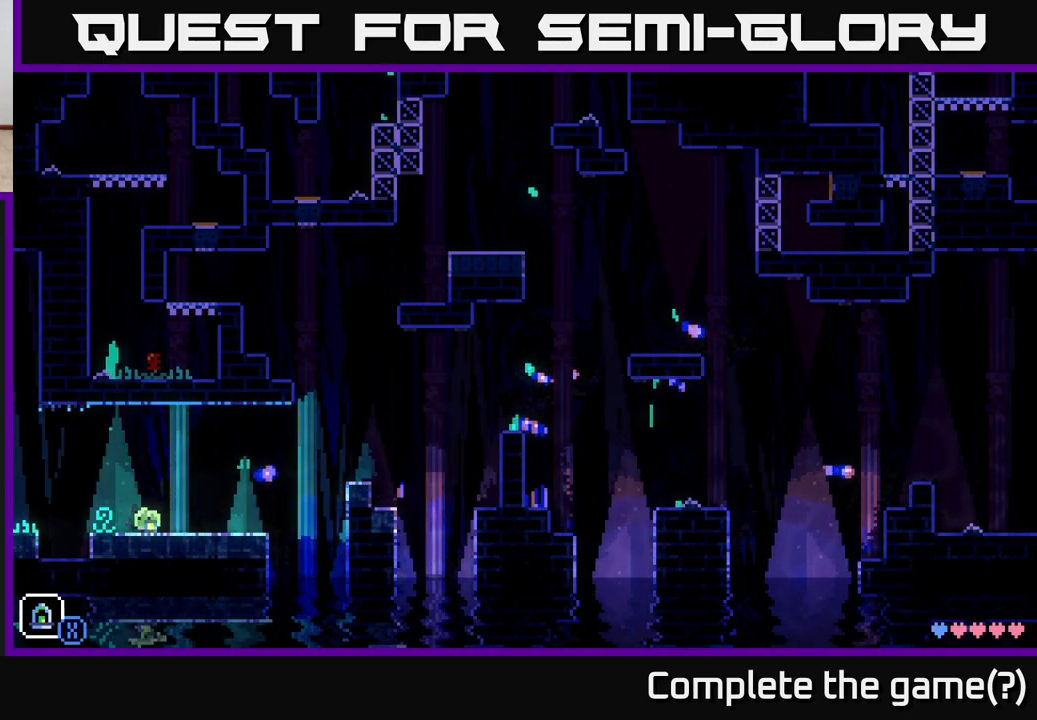
{"buttons": [], "left_stick": "left", "right_stick": "center", "events": [[100, "A", "down"], [183, "A", "up"]]}
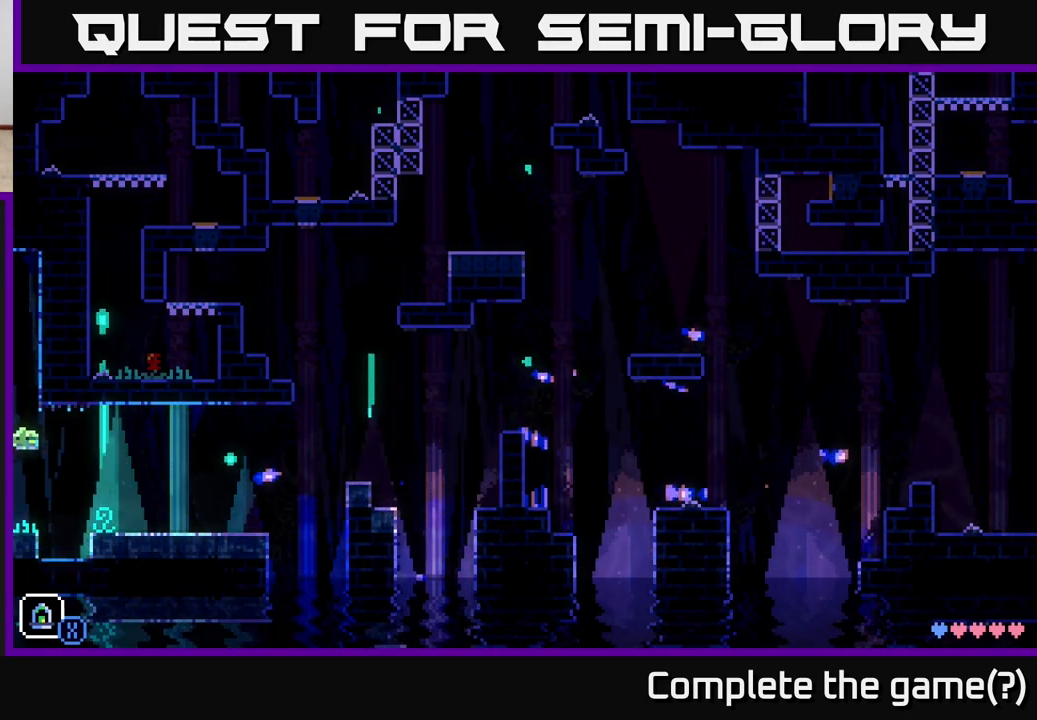
{"buttons": ["A"], "left_stick": "left", "right_stick": "center", "events": [[417, "A", "down"]]}
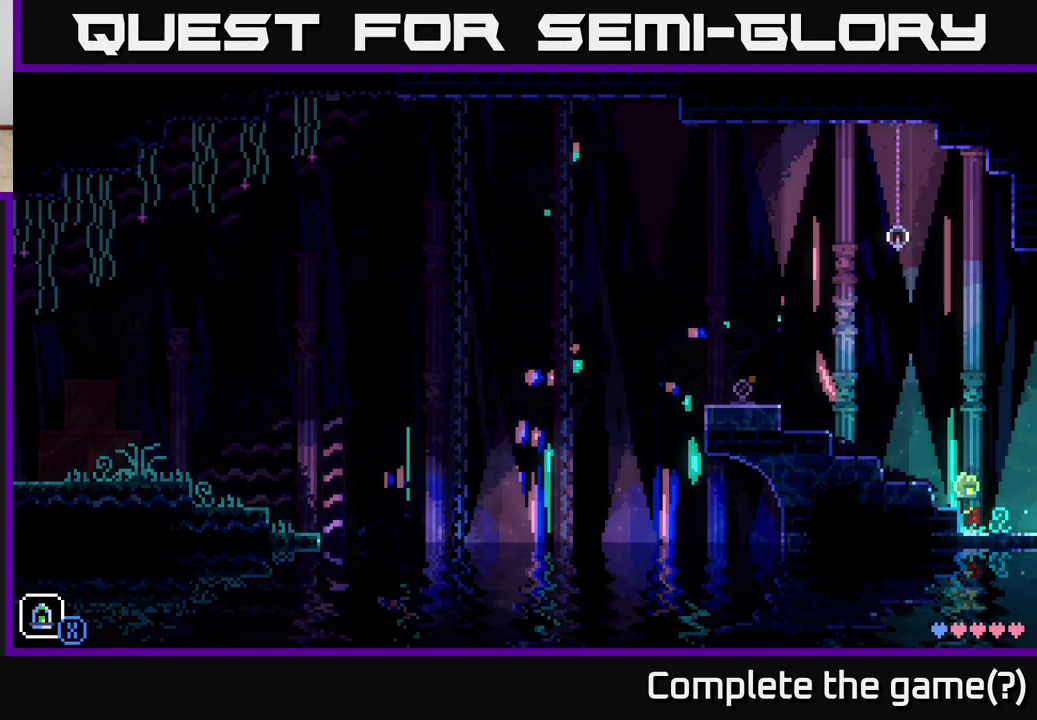
{"buttons": [], "left_stick": "right", "right_stick": "center", "events": [[183, "A", "up"], [267, "left_stick", "center"], [317, "left_stick", "right"]]}
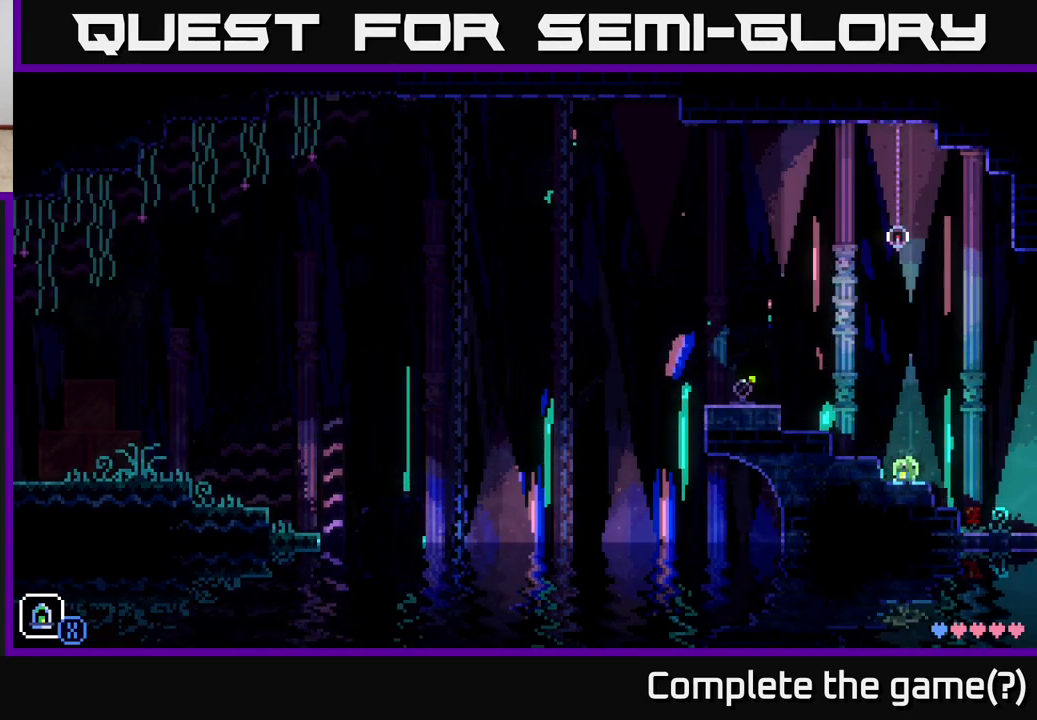
{"buttons": [], "left_stick": "left", "right_stick": "center", "events": [[283, "left_stick", "center"], [367, "left_stick", "left"]]}
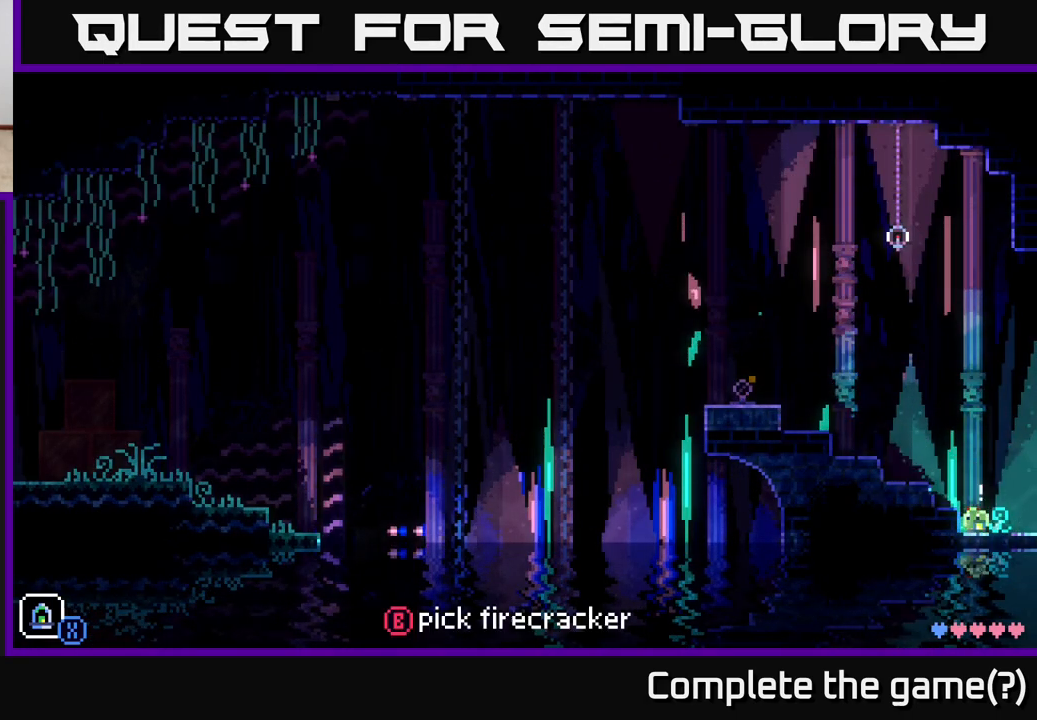
{"buttons": [], "left_stick": "left", "right_stick": "center", "events": [[33, "B", "down"], [167, "B", "up"], [267, "A", "down"], [467, "A", "up"]]}
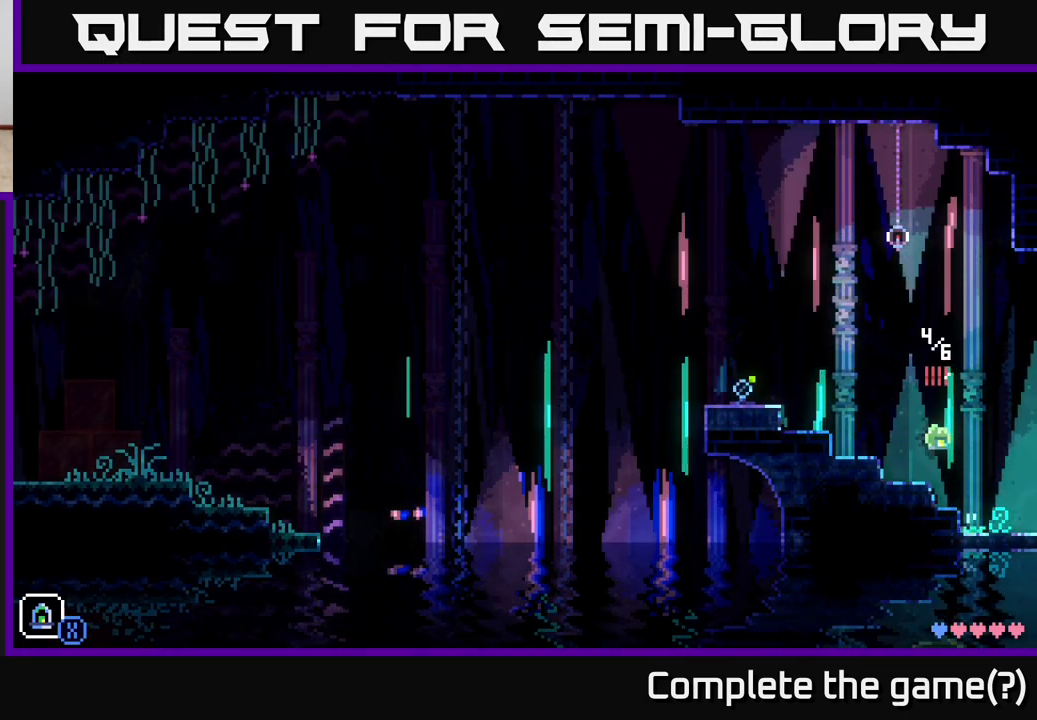
{"buttons": ["A"], "left_stick": "left", "right_stick": "center", "events": [[50, "R1", "down"], [100, "R1", "up"], [200, "R1", "down"], [250, "R1", "up"], [333, "R1", "down"], [400, "A", "down"], [400, "R1", "up"]]}
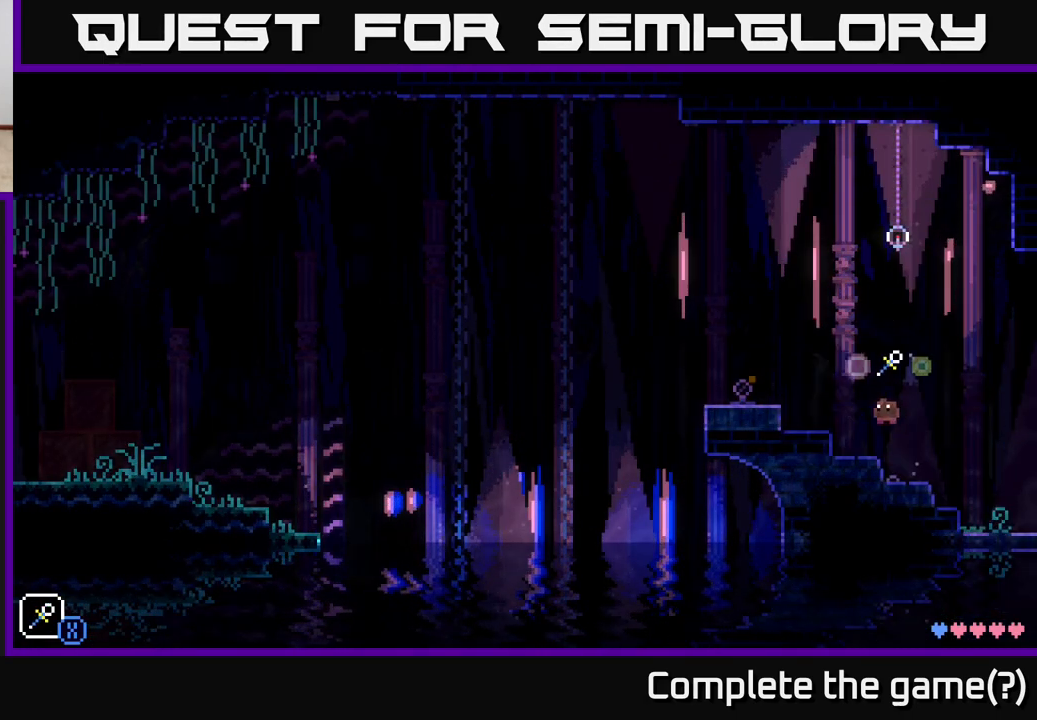
{"buttons": [], "left_stick": "left", "right_stick": "center", "events": [[117, "A", "up"]]}
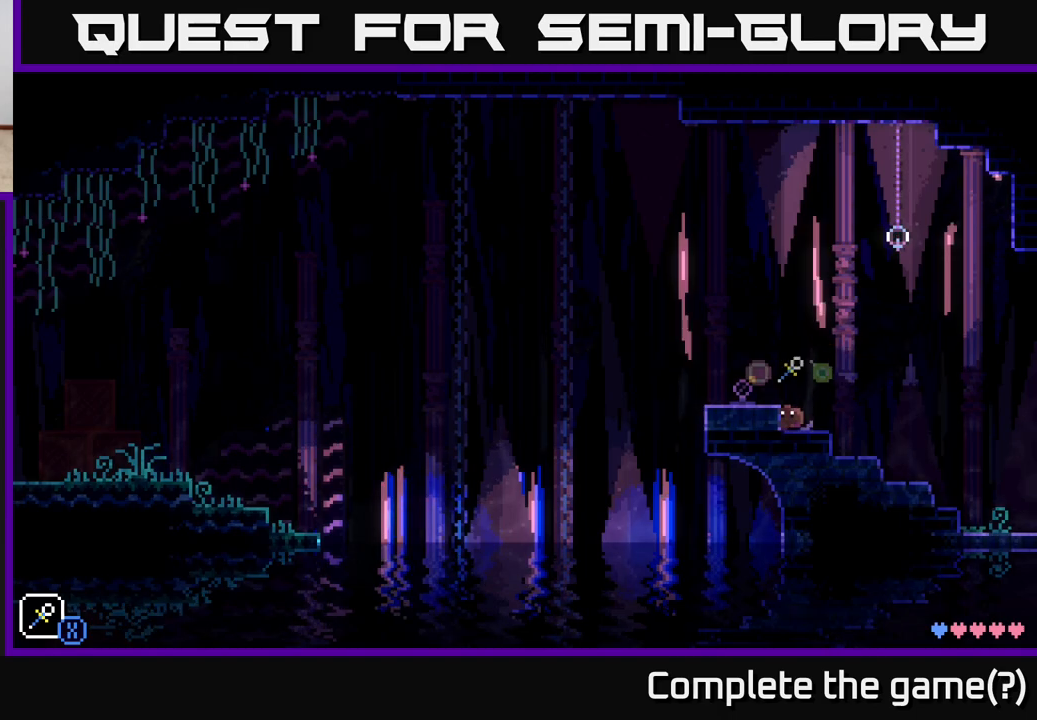
{"buttons": [], "left_stick": "center", "right_stick": "center", "events": [[100, "A", "down"], [183, "A", "up"], [467, "left_stick", "center"]]}
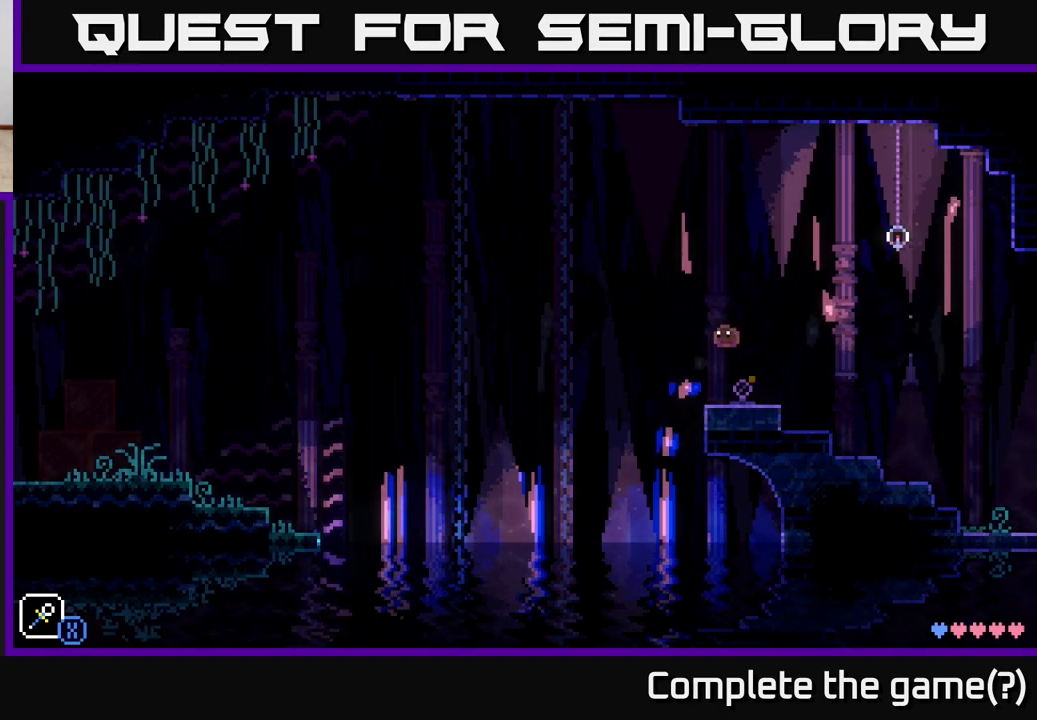
{"buttons": [], "left_stick": "left", "right_stick": "center", "events": [[150, "left_stick", "left"], [283, "A", "down"], [350, "X", "down"], [467, "A", "up"], [500, "X", "up"]]}
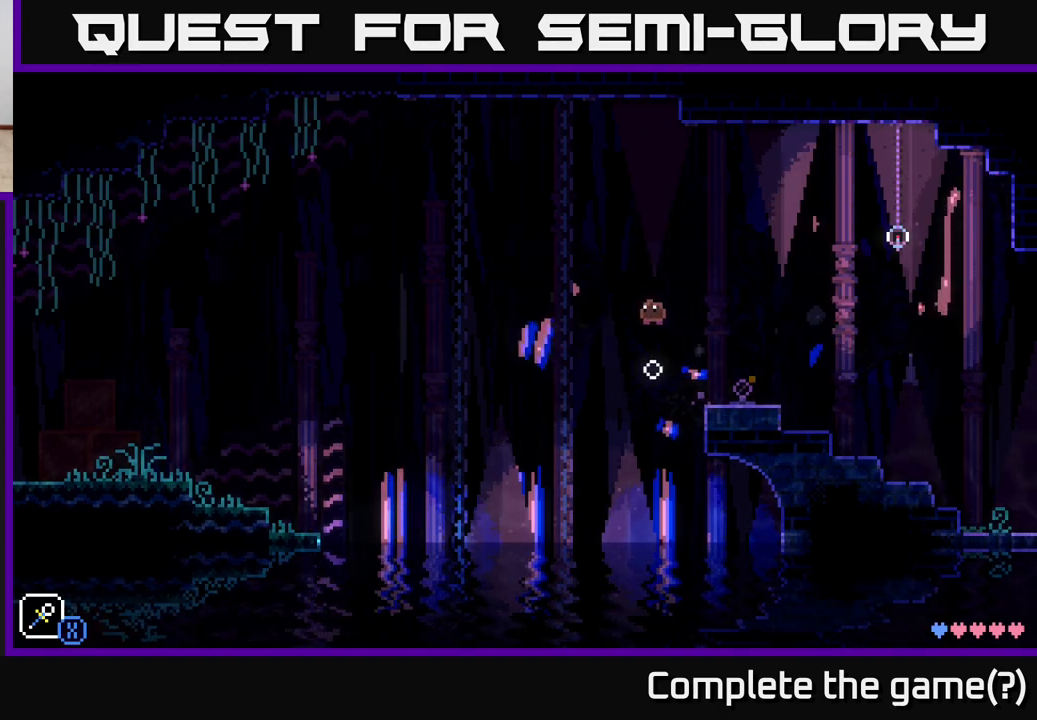
{"buttons": ["A", "X"], "left_stick": "left", "right_stick": "center", "events": [[17, "left_stick", "center"], [267, "left_stick", "left"], [417, "A", "down"], [467, "X", "down"]]}
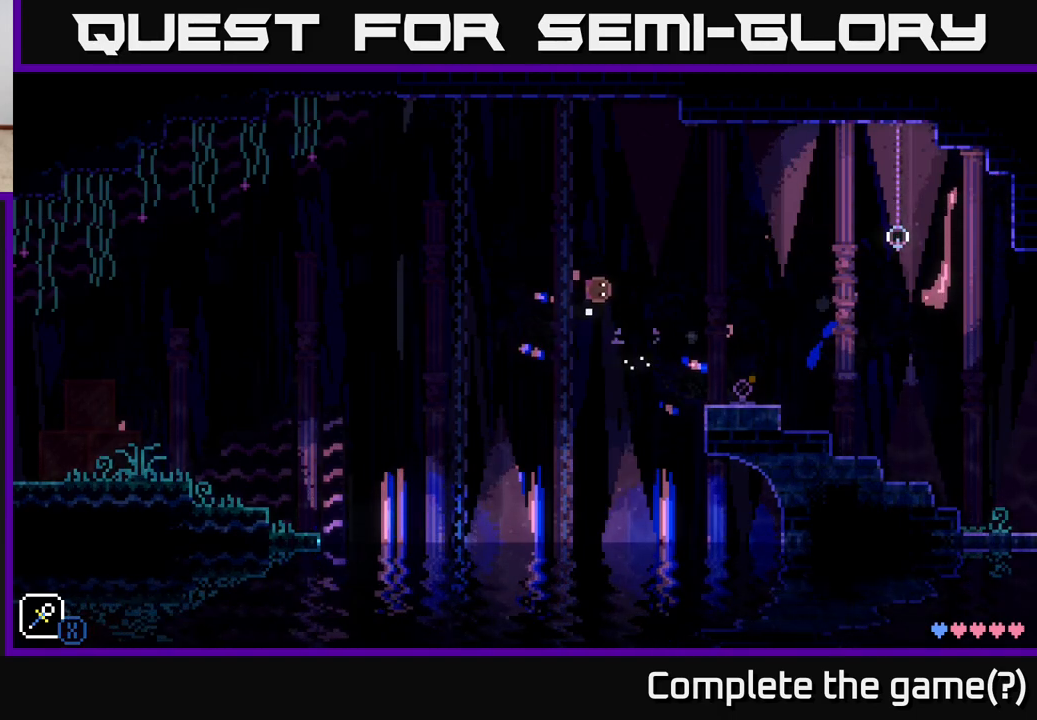
{"buttons": [], "left_stick": "down", "right_stick": "center", "events": [[50, "A", "up"], [67, "X", "up"], [150, "left_stick", "center"], [367, "left_stick", "down"]]}
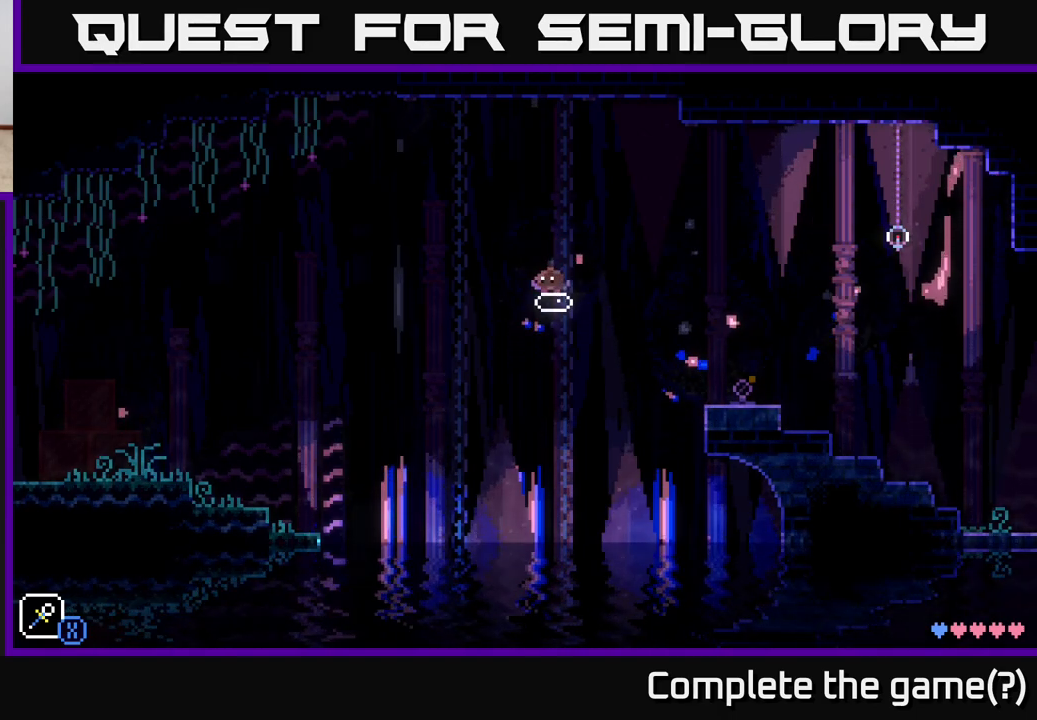
{"buttons": [], "left_stick": "down", "right_stick": "center", "events": []}
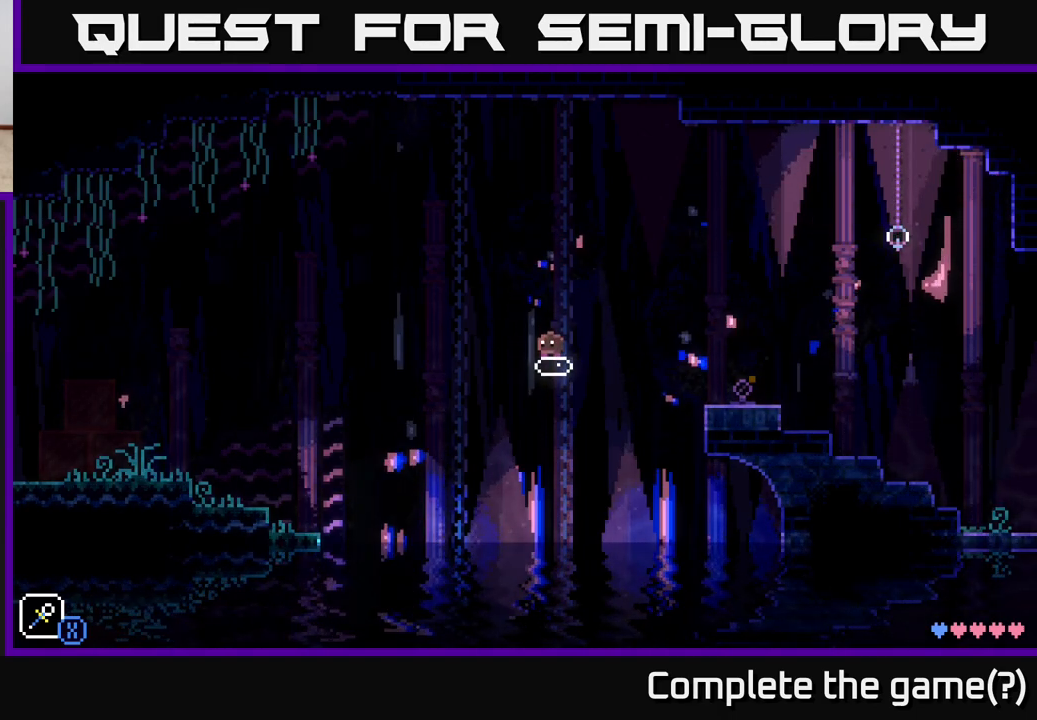
{"buttons": ["A", "X"], "left_stick": "left", "right_stick": "center", "events": [[300, "left_stick", "left"], [350, "A", "down"], [433, "X", "down"]]}
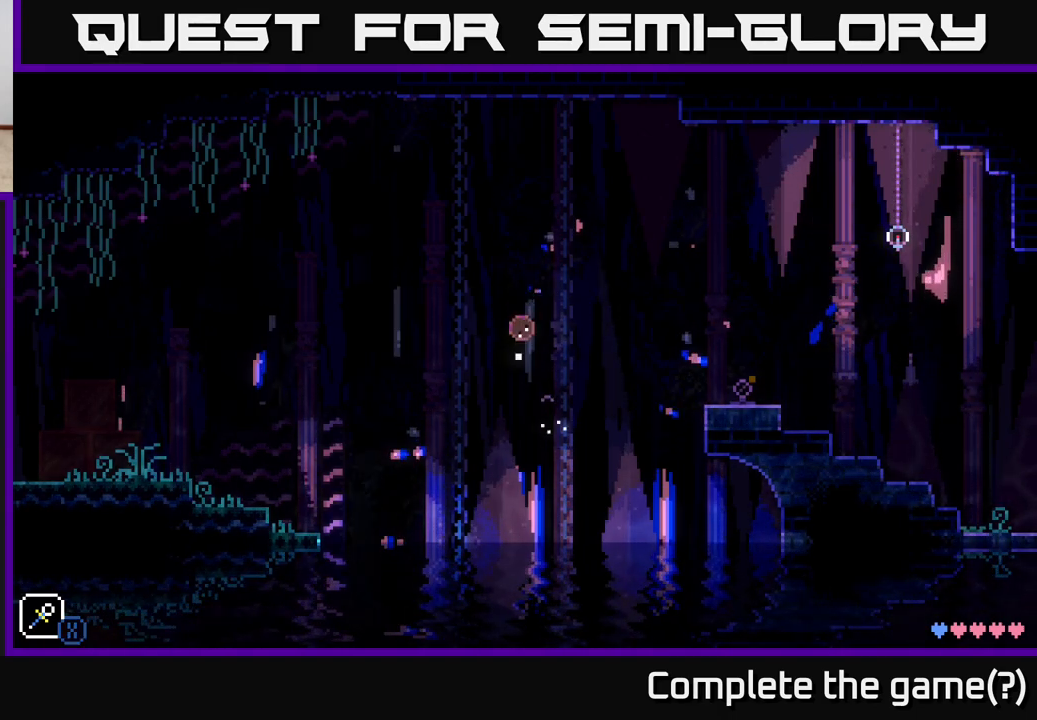
{"buttons": ["A"], "left_stick": "left", "right_stick": "center", "events": [[33, "A", "up"], [33, "X", "up"], [117, "left_stick", "center"], [350, "left_stick", "left"], [433, "A", "down"]]}
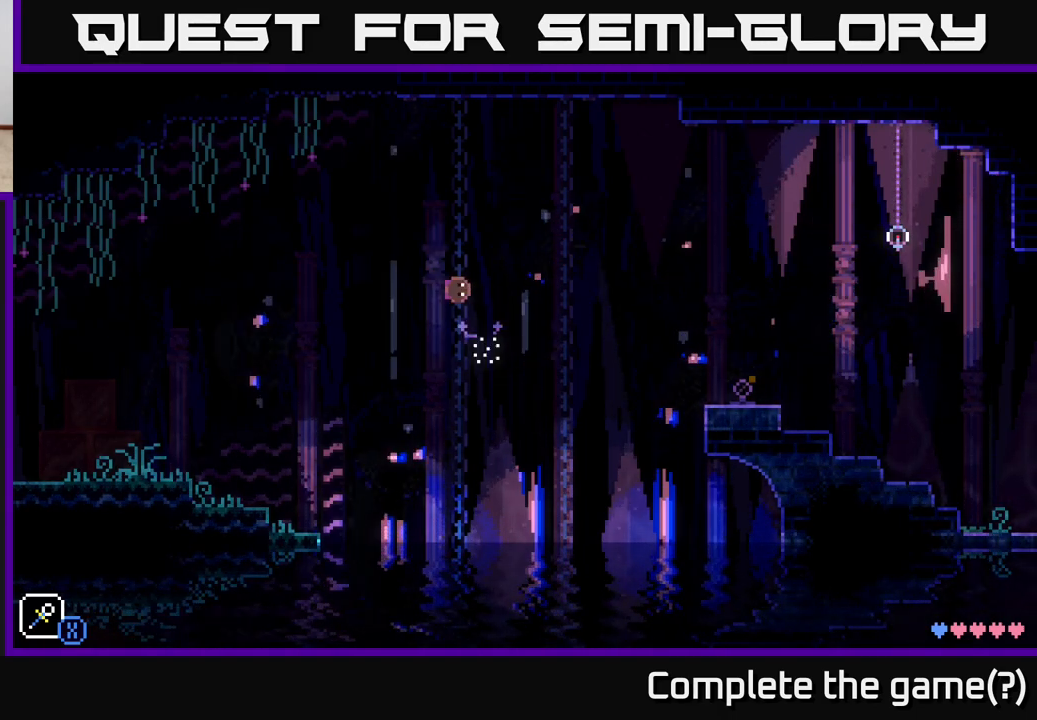
{"buttons": [], "left_stick": "left", "right_stick": "center", "events": [[417, "A", "up"]]}
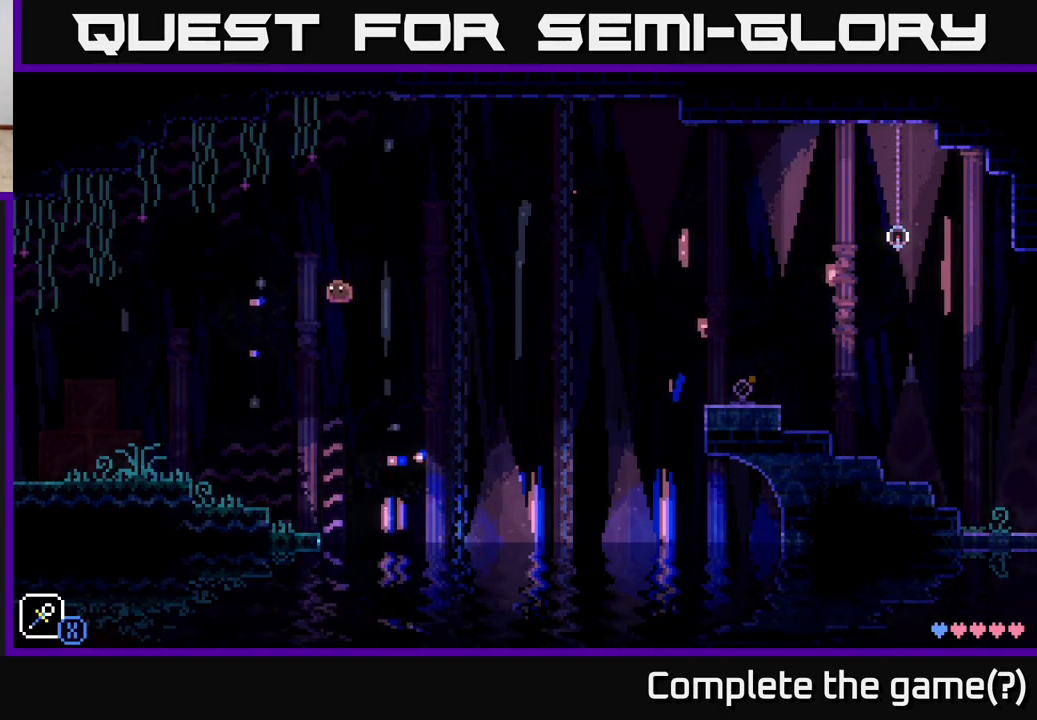
{"buttons": ["L1"], "left_stick": "left", "right_stick": "center", "events": [[117, "L1", "down"], [167, "L1", "up"], [450, "L1", "down"]]}
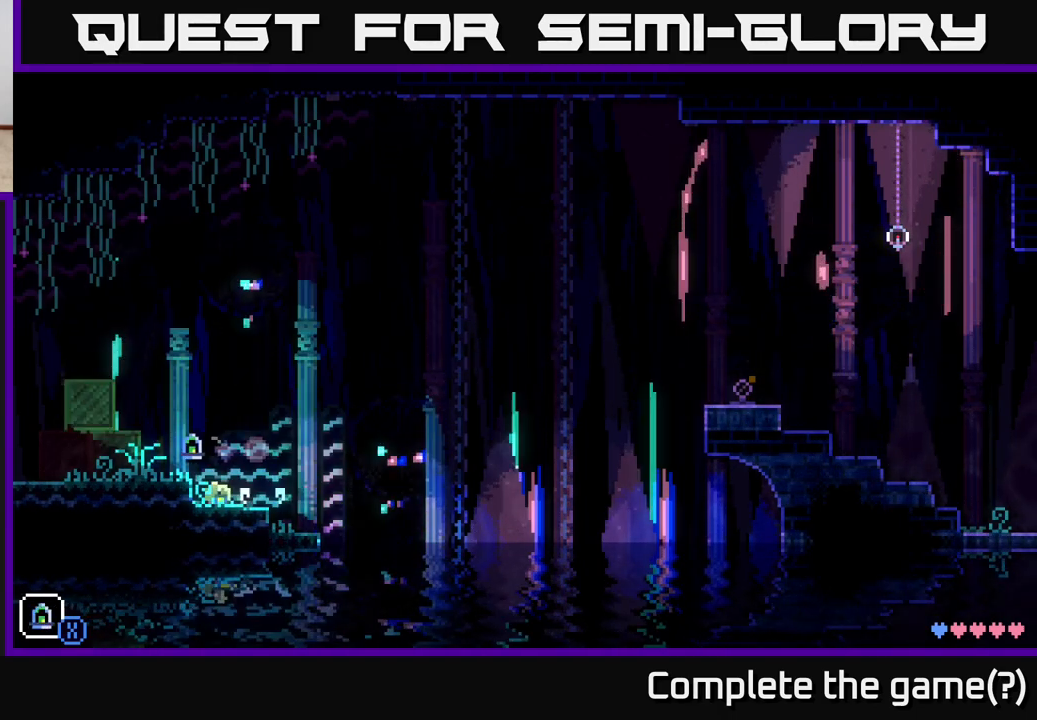
{"buttons": [], "left_stick": "left", "right_stick": "center", "events": [[33, "A", "down"], [33, "L1", "up"], [200, "A", "up"]]}
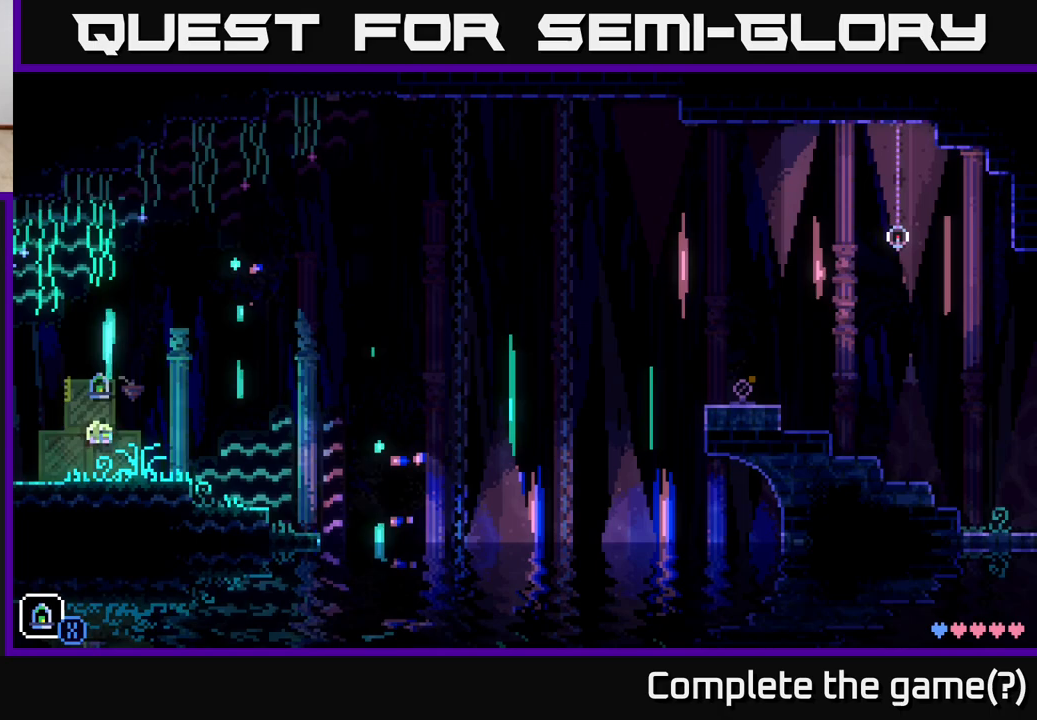
{"buttons": [], "left_stick": "left", "right_stick": "center", "events": []}
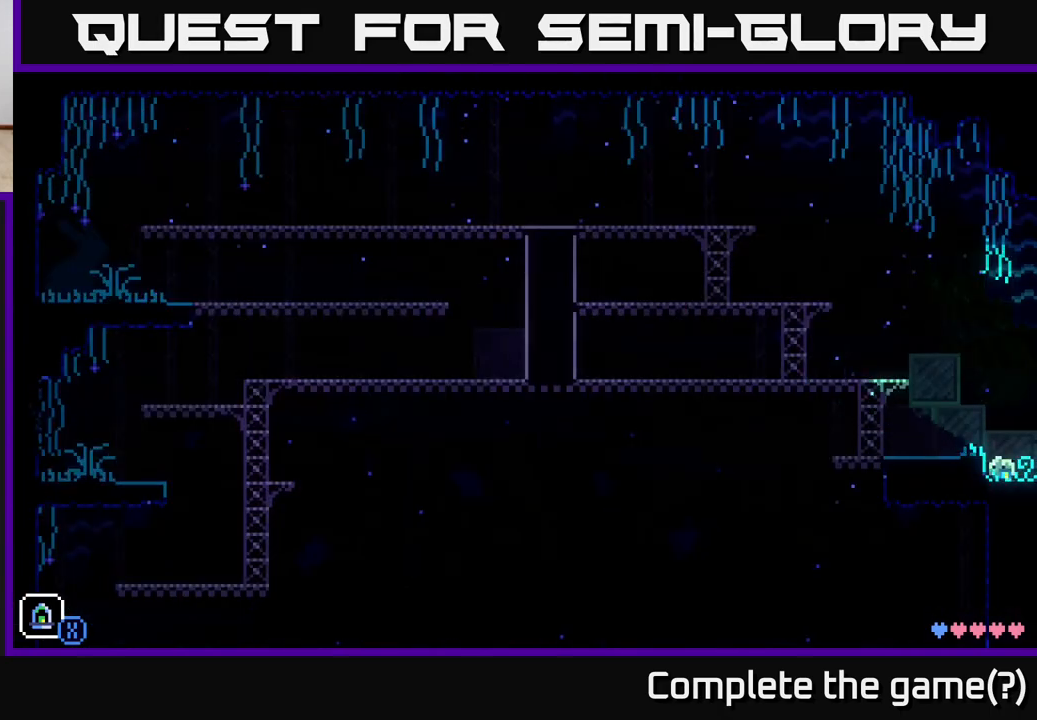
{"buttons": ["A"], "left_stick": "left", "right_stick": "center", "events": [[217, "A", "down"]]}
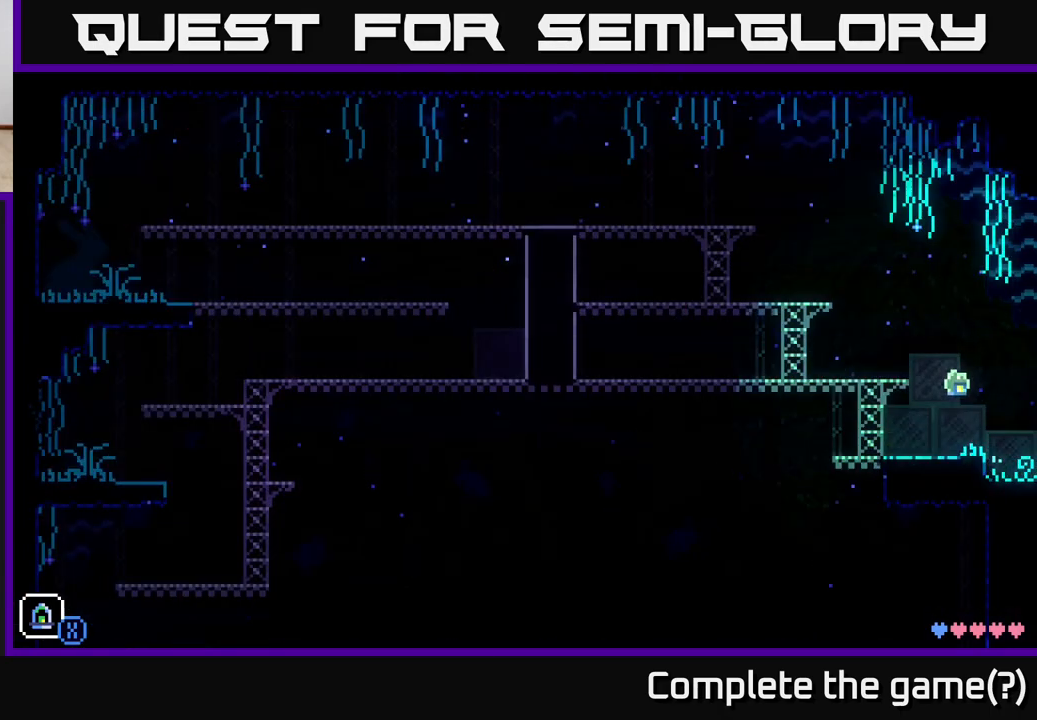
{"buttons": ["A"], "left_stick": "left", "right_stick": "center", "events": [[33, "A", "up"], [133, "left_stick", "center"], [367, "A", "down"], [400, "left_stick", "left"]]}
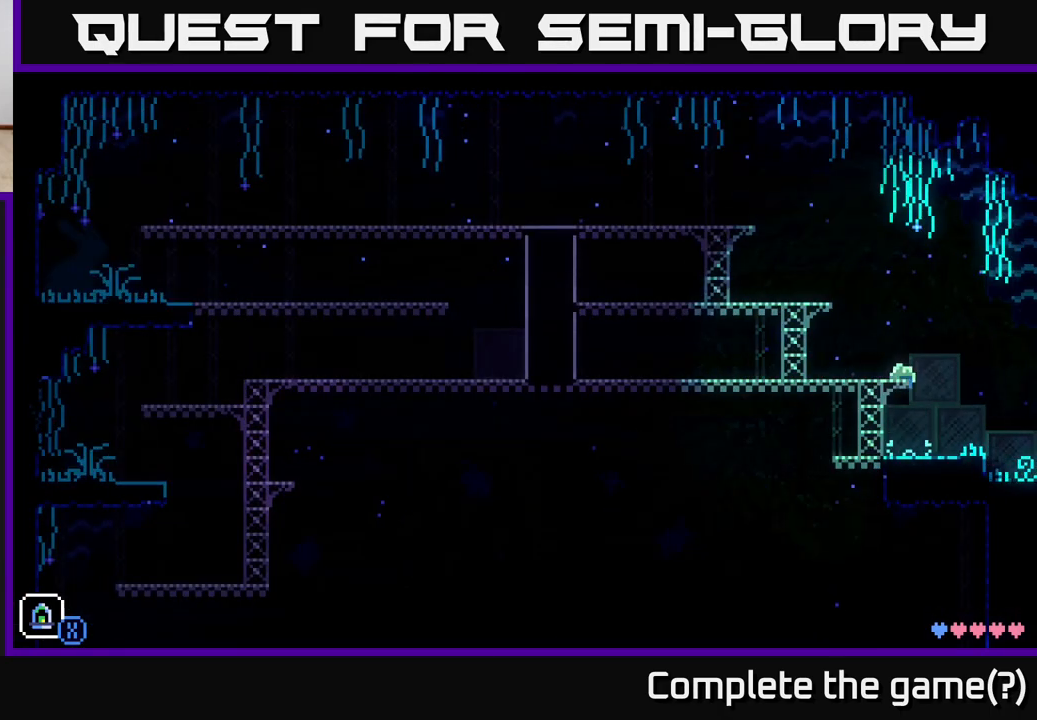
{"buttons": ["A"], "left_stick": "center", "right_stick": "center", "events": [[83, "A", "up"], [317, "left_stick", "center"], [383, "A", "down"]]}
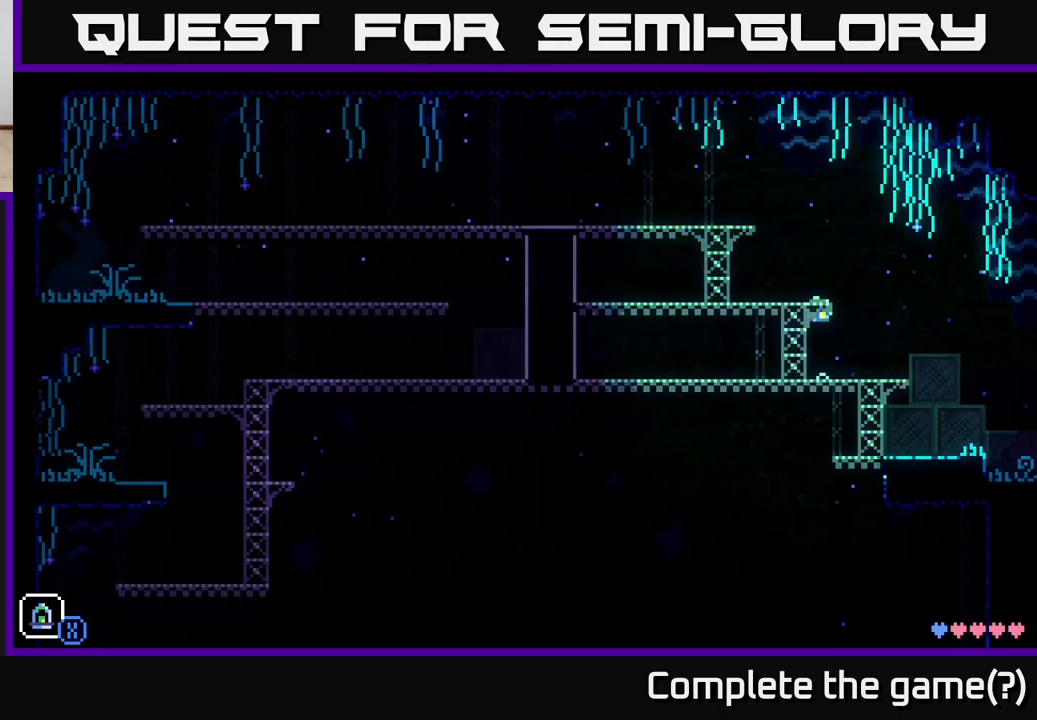
{"buttons": ["A"], "left_stick": "left", "right_stick": "center", "events": [[100, "left_stick", "left"], [150, "A", "up"], [350, "A", "down"]]}
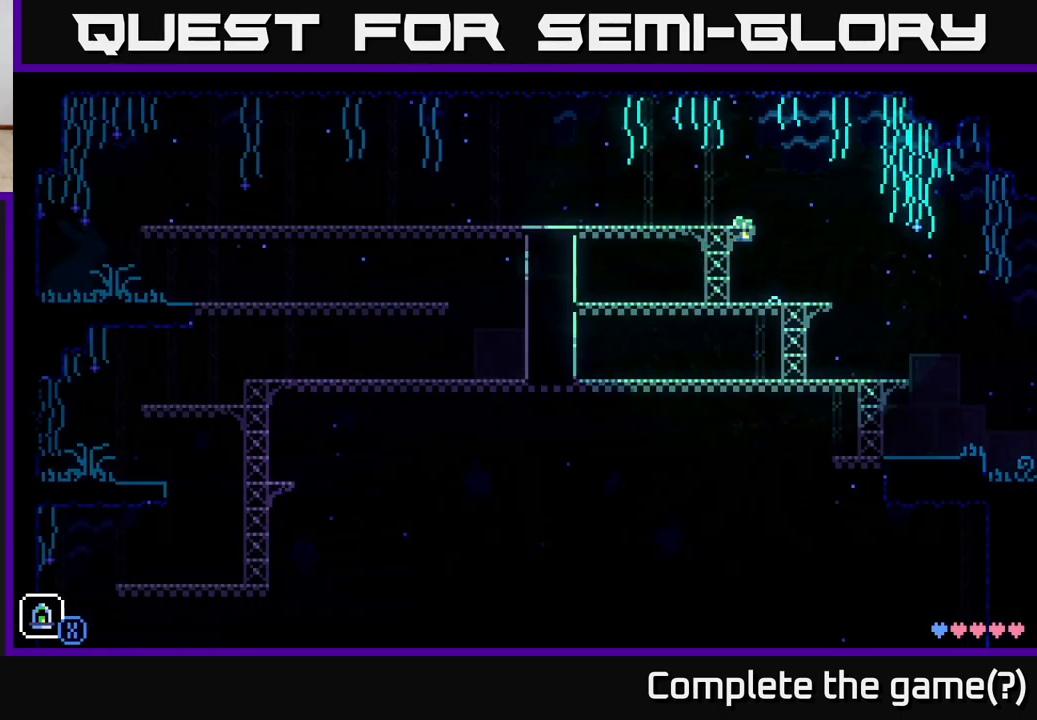
{"buttons": [], "left_stick": "left", "right_stick": "center", "events": [[150, "A", "up"]]}
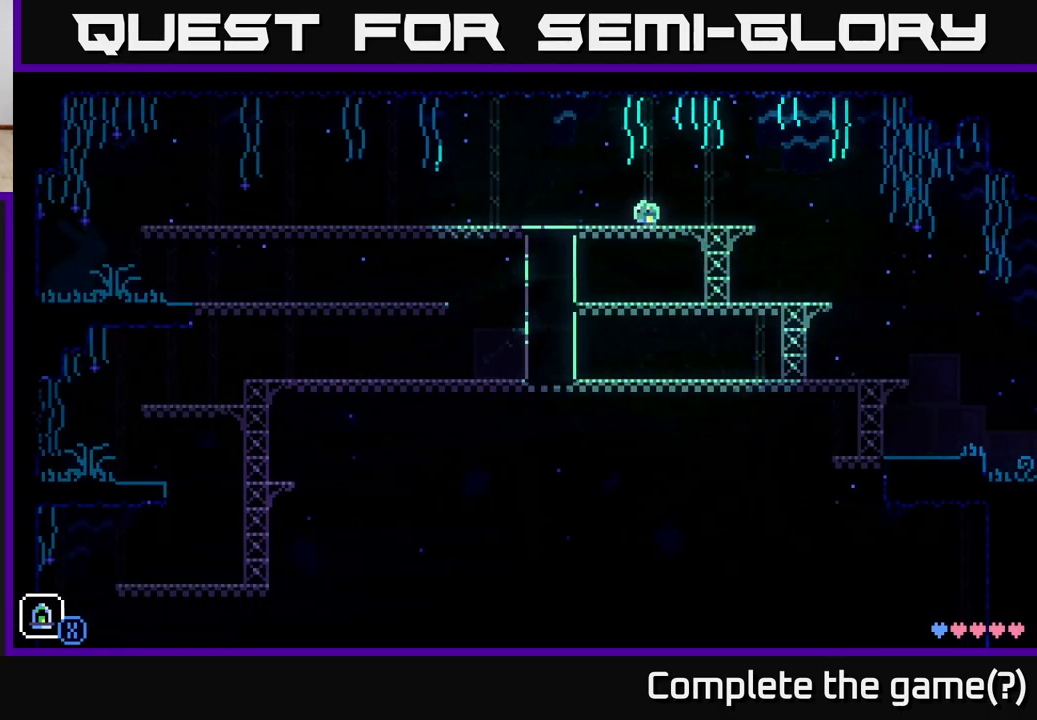
{"buttons": [], "left_stick": "left", "right_stick": "center", "events": []}
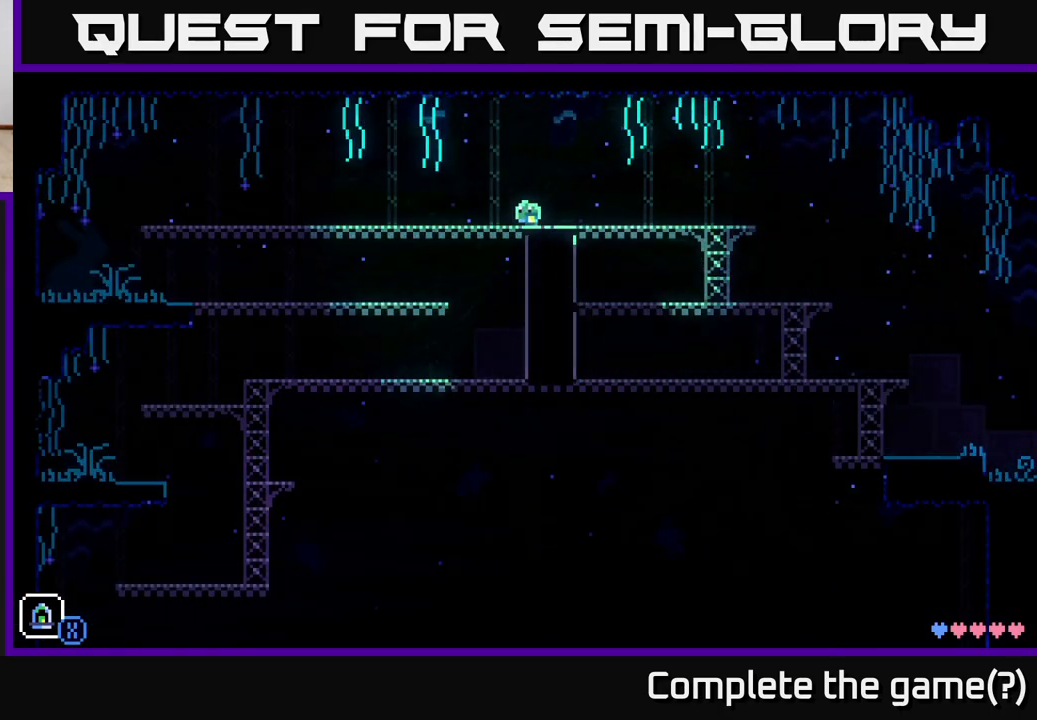
{"buttons": [], "left_stick": "left", "right_stick": "center", "events": []}
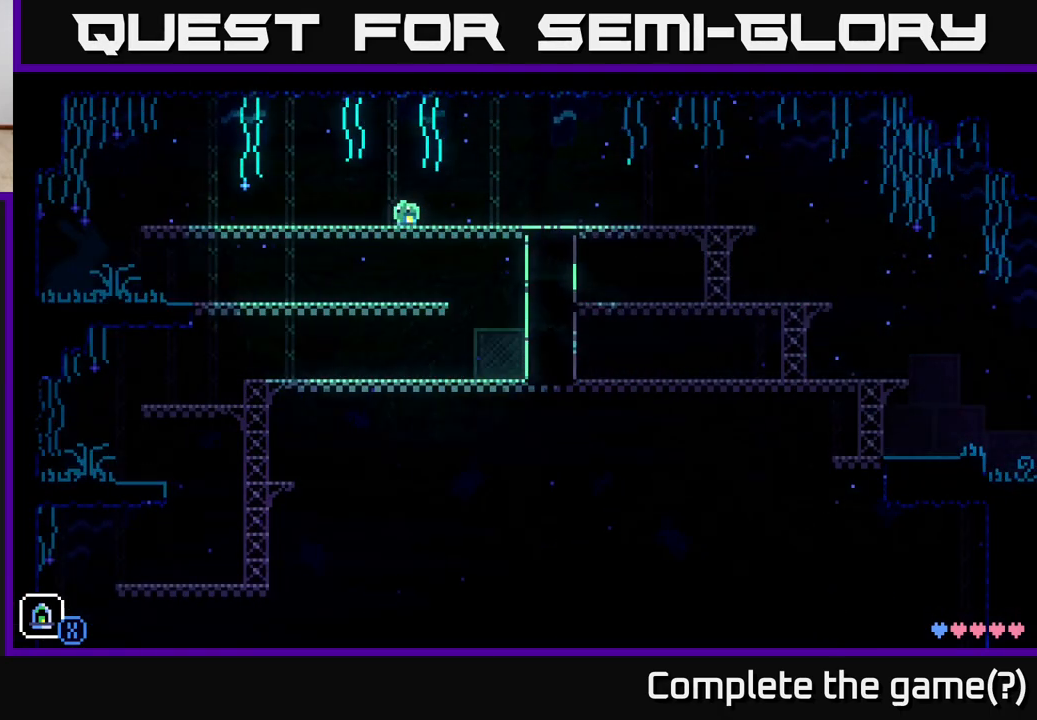
{"buttons": ["A"], "left_stick": "left", "right_stick": "center", "events": [[450, "A", "down"]]}
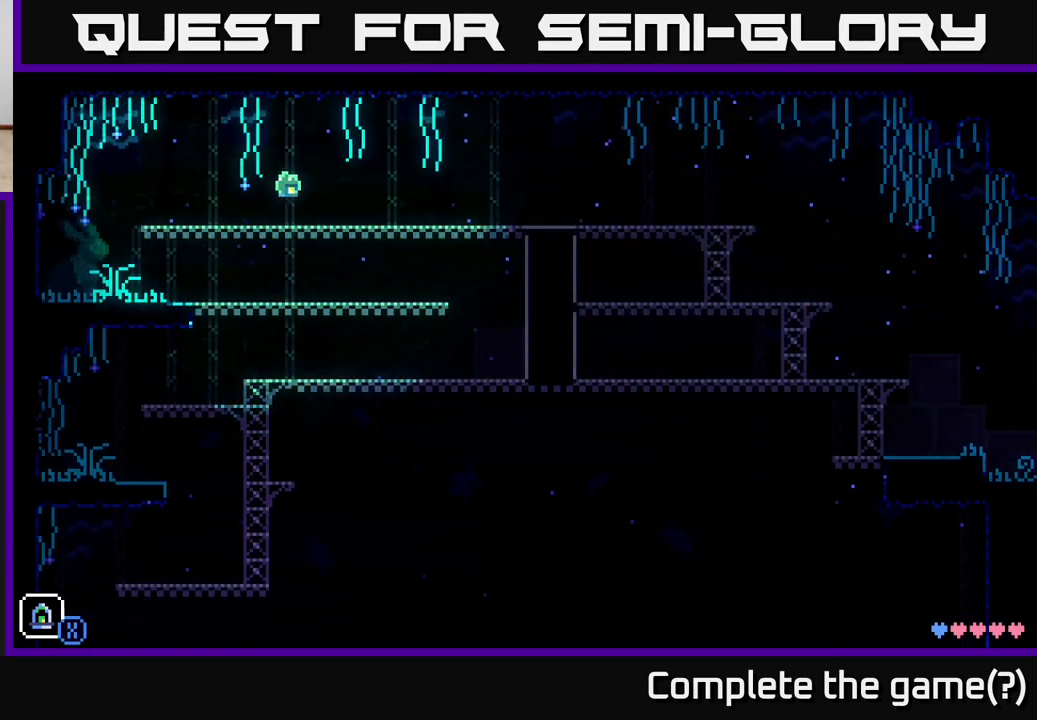
{"buttons": [], "left_stick": "left", "right_stick": "center", "events": [[300, "A", "up"]]}
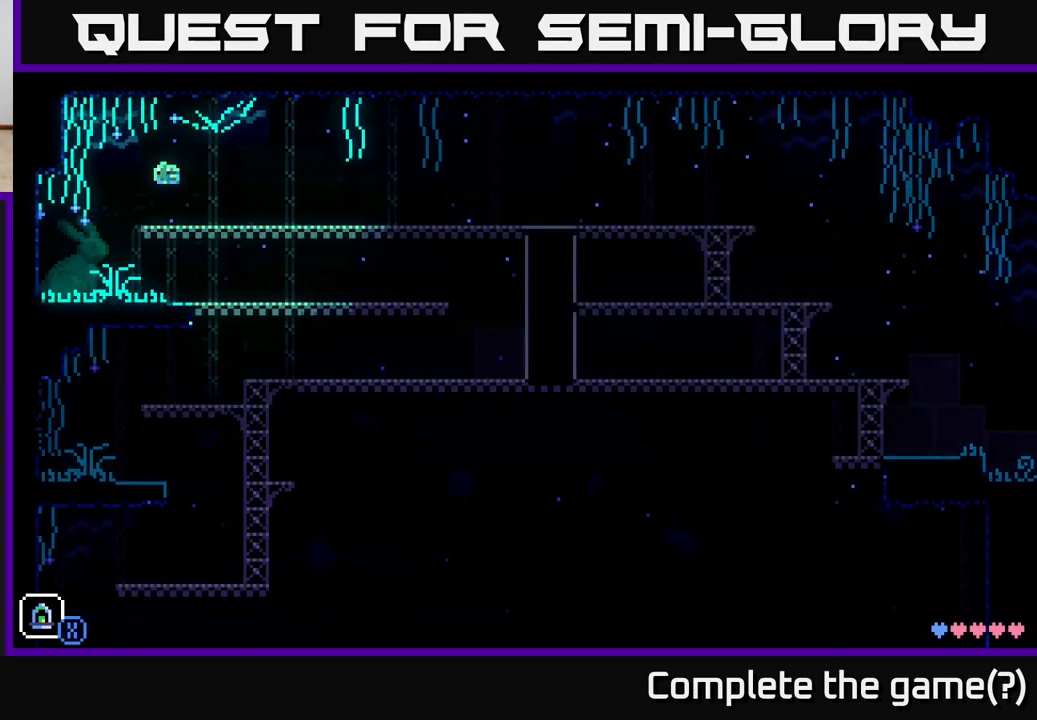
{"buttons": [], "left_stick": "right", "right_stick": "center", "events": [[300, "left_stick", "right"]]}
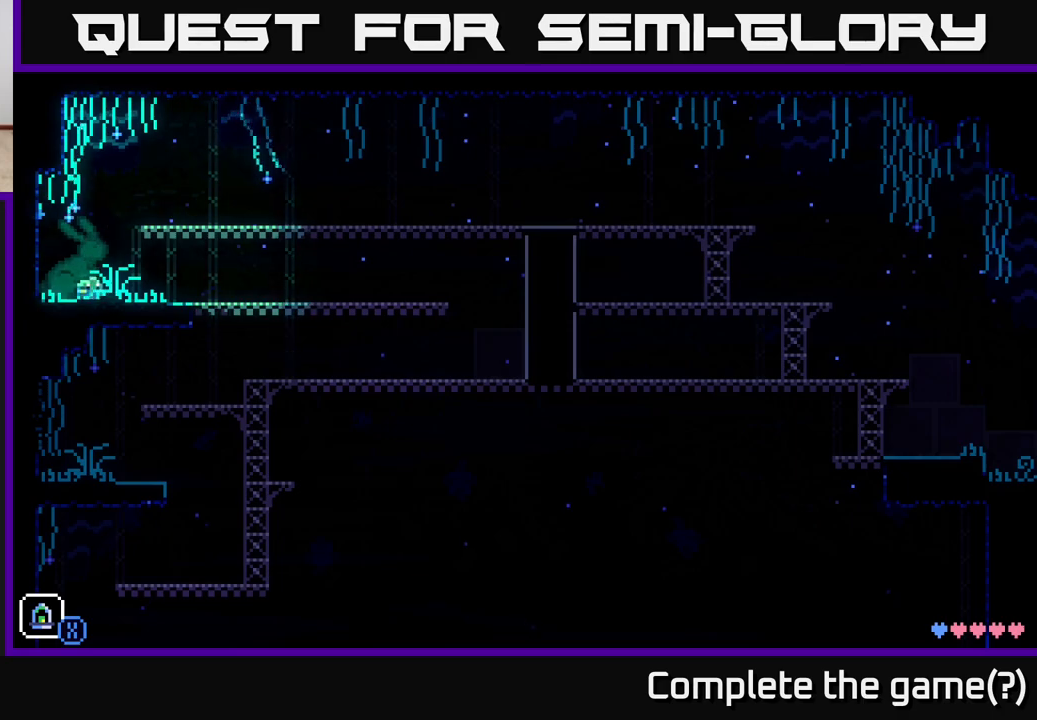
{"buttons": [], "left_stick": "right", "right_stick": "center", "events": []}